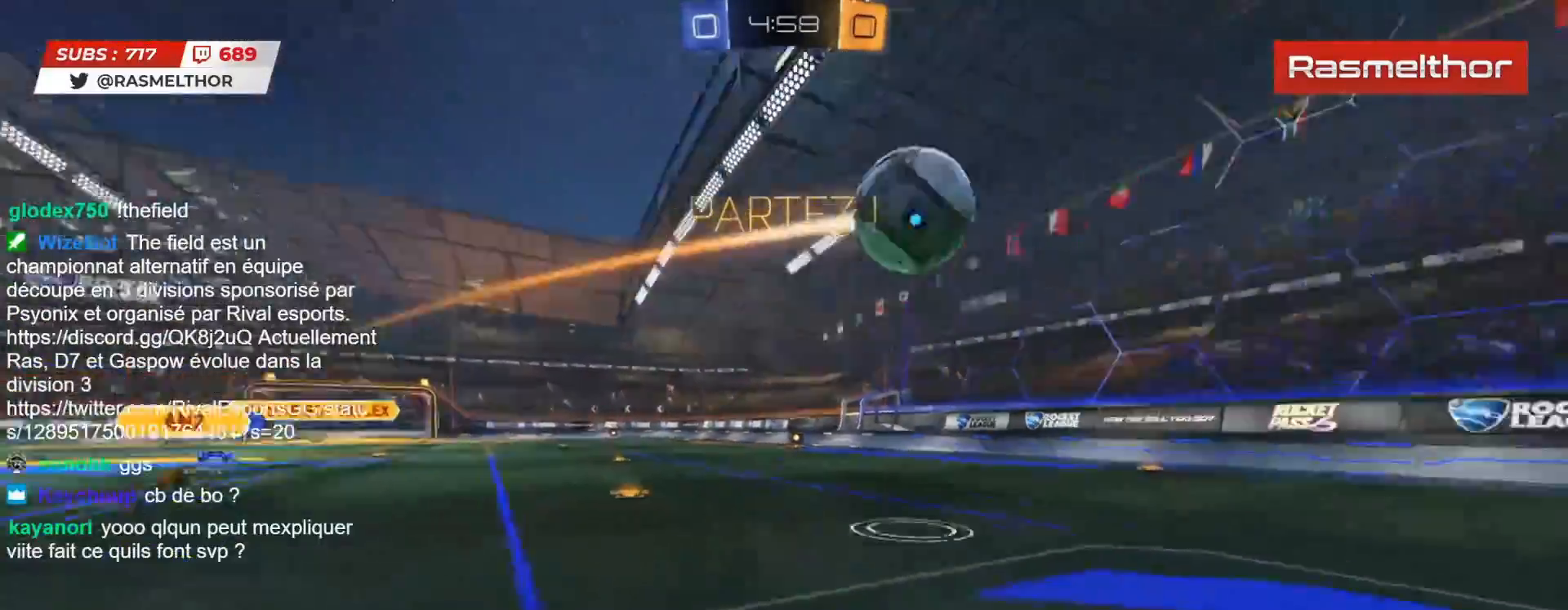
Gameplay with a controller (PlayStation layout); each line is a JSON object with the inputs held at the frame after it. "events" lists button and stick changes between this image and that frame as [ms after this image, input, new state], when the widget could be followed in between. Not read: L1 R1.
{"buttons": ["R2"], "left_stick": "right", "right_stick": "center", "events": [[17, "CIRCLE", "down"], [300, "CIRCLE", "up"]]}
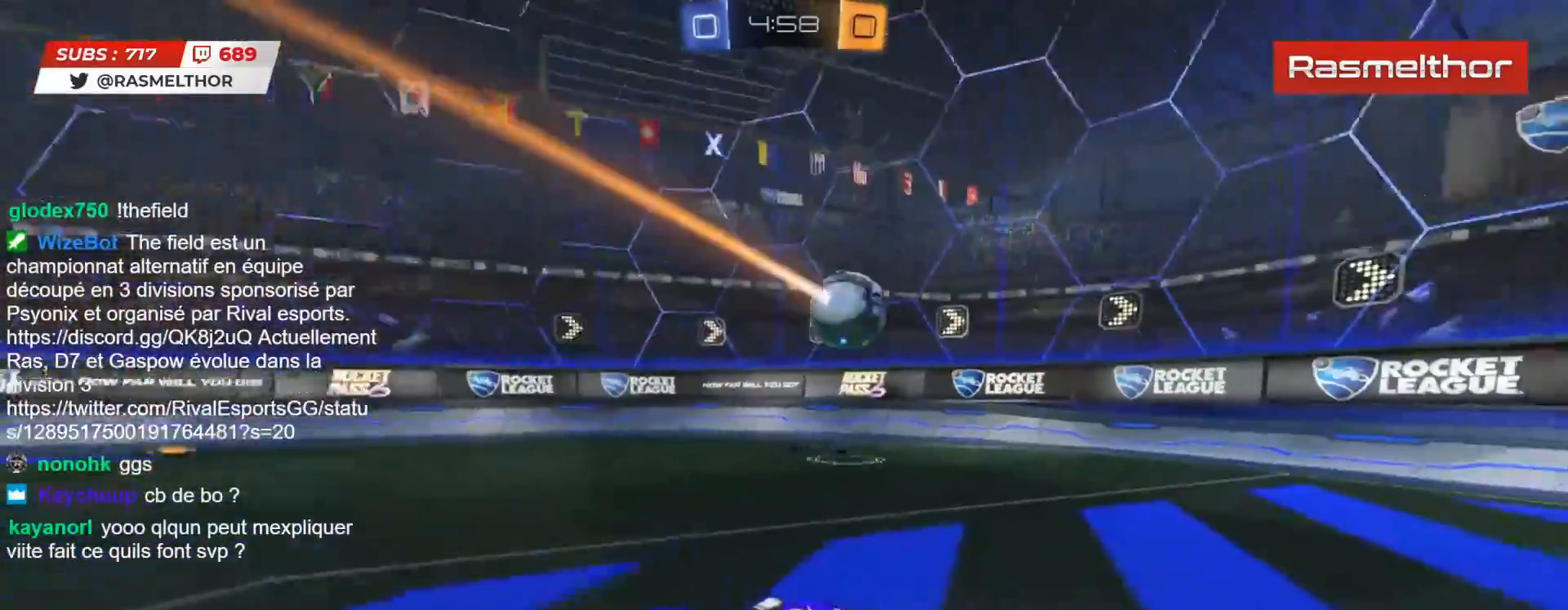
{"buttons": ["R2"], "left_stick": "up-right", "right_stick": "center", "events": [[50, "left_stick", "left"], [67, "R2", "up"], [100, "left_stick", "down-left"], [217, "left_stick", "center"], [233, "L2", "down"], [233, "R2", "down"], [317, "L2", "up"], [400, "left_stick", "up-right"]]}
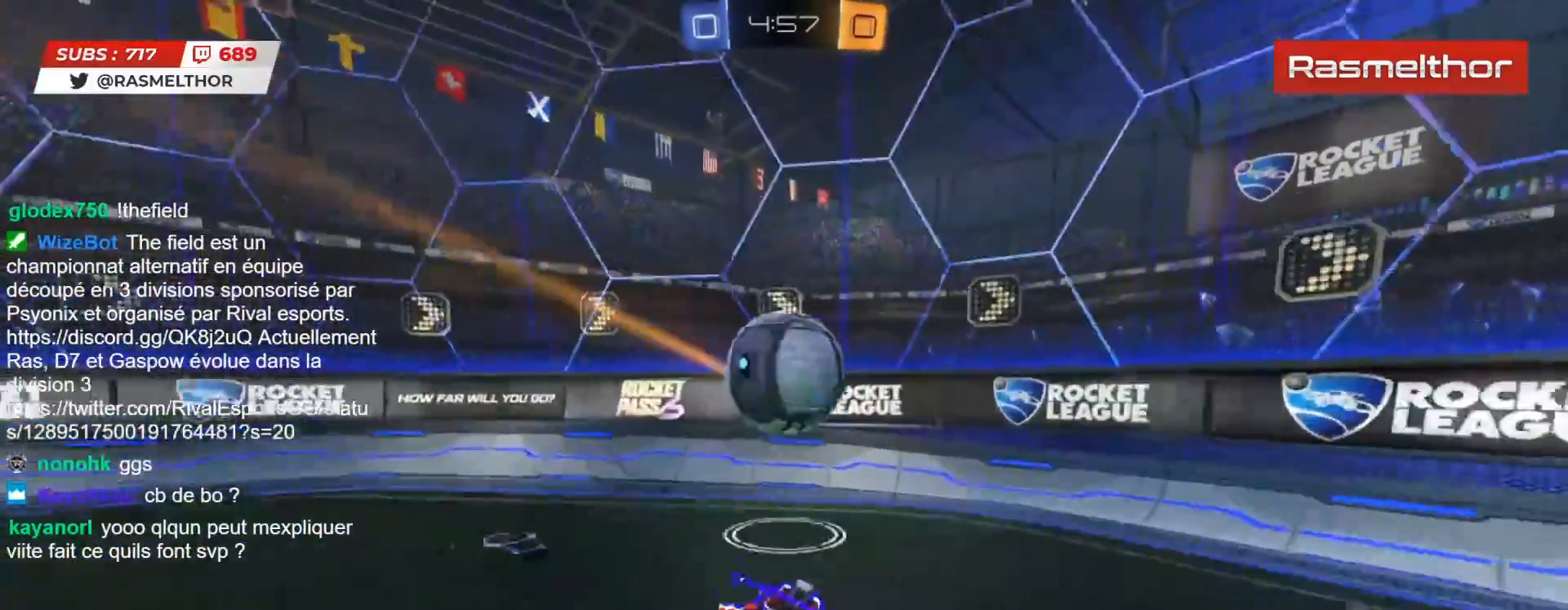
{"buttons": ["R2"], "left_stick": "right", "right_stick": "center", "events": [[17, "left_stick", "center"], [67, "left_stick", "down-right"], [233, "left_stick", "right"]]}
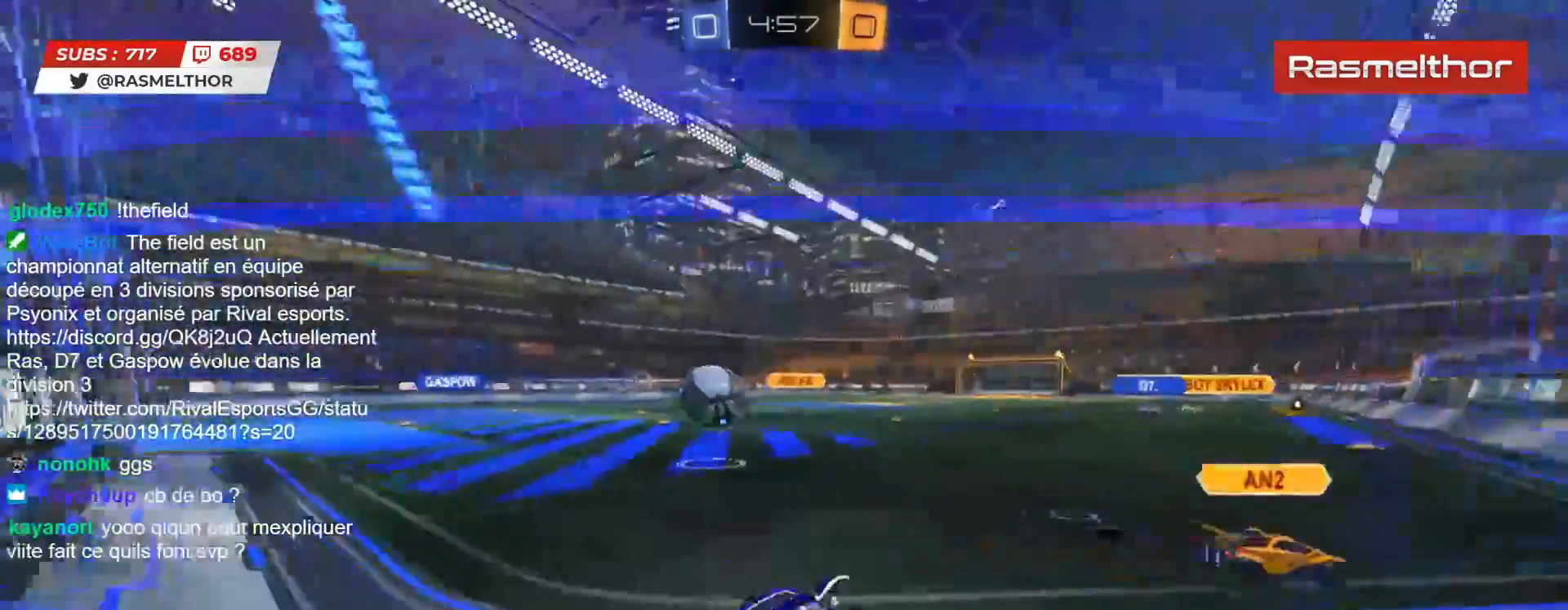
{"buttons": ["CIRCLE", "R2"], "left_stick": "right", "right_stick": "center", "events": [[217, "L2", "down"], [250, "CIRCLE", "down"], [317, "L2", "up"]]}
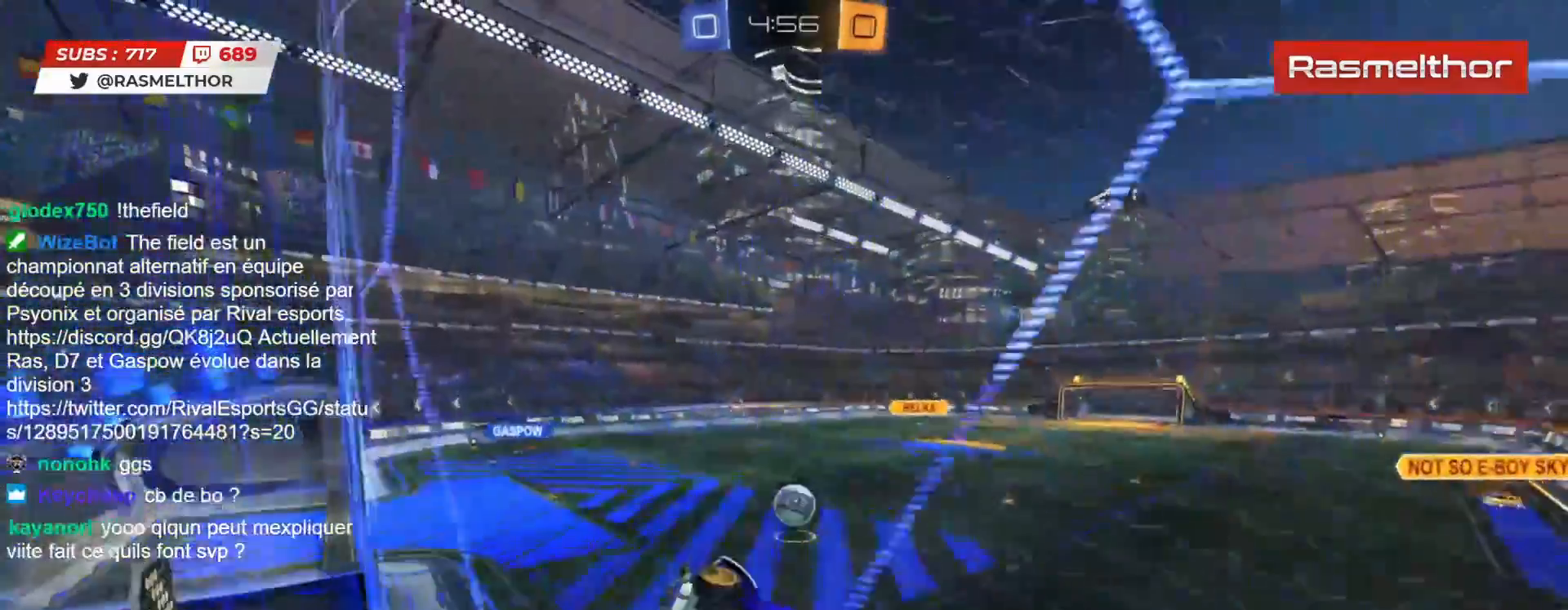
{"buttons": ["CROSS", "CIRCLE", "R2"], "left_stick": "down", "right_stick": "center", "events": [[233, "CIRCLE", "up"], [267, "left_stick", "center"], [367, "CIRCLE", "down"], [367, "CROSS", "down"], [433, "left_stick", "down"]]}
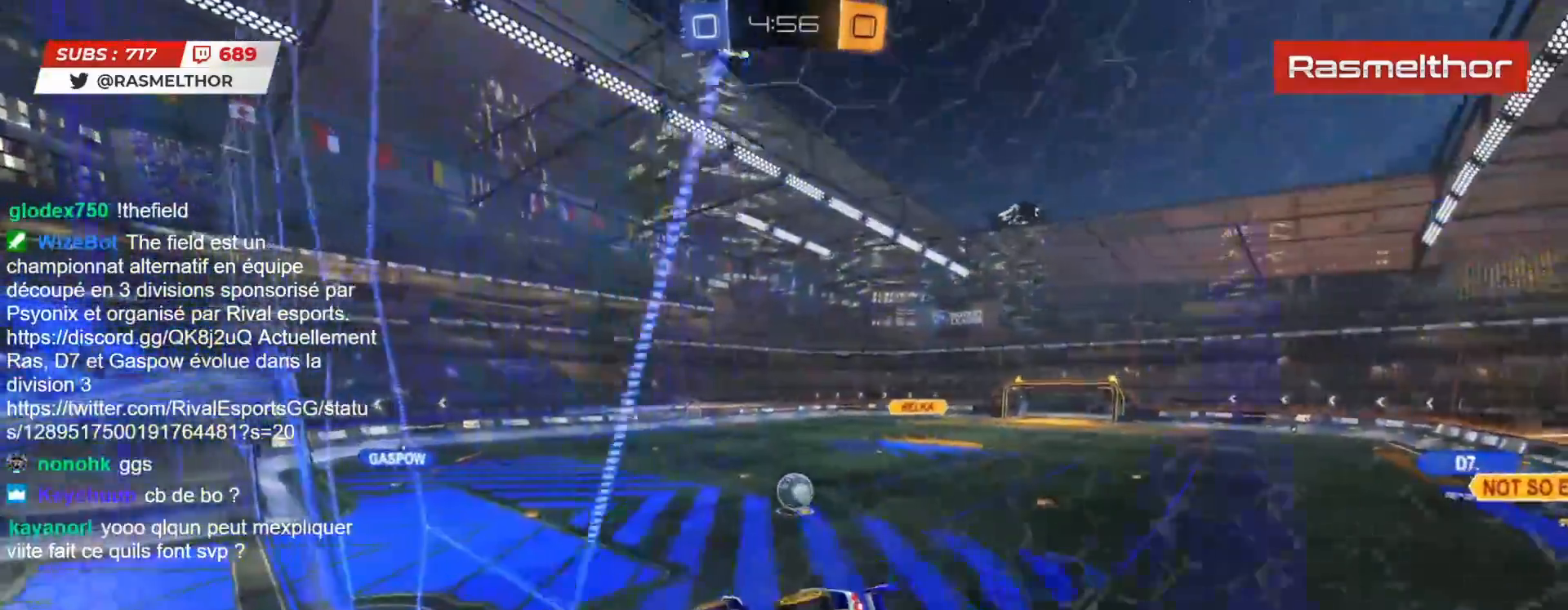
{"buttons": ["R2"], "left_stick": "up", "right_stick": "center", "events": [[17, "left_stick", "down-left"], [50, "L2", "down"], [117, "CROSS", "up"], [133, "CIRCLE", "up"], [217, "L2", "up"], [367, "left_stick", "center"], [483, "left_stick", "up"]]}
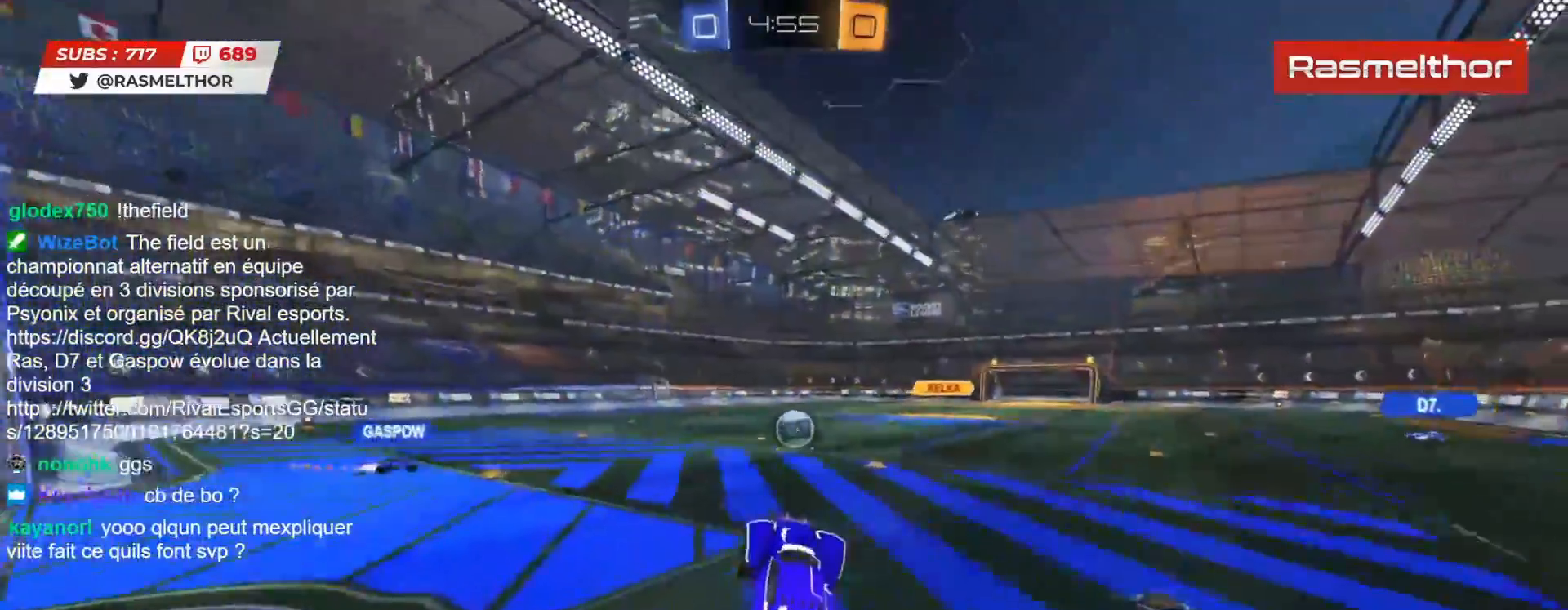
{"buttons": ["R2"], "left_stick": "center", "right_stick": "center", "events": [[100, "CROSS", "down"], [100, "L2", "down"], [183, "CROSS", "up"], [250, "L2", "up"], [283, "left_stick", "left"], [450, "left_stick", "center"]]}
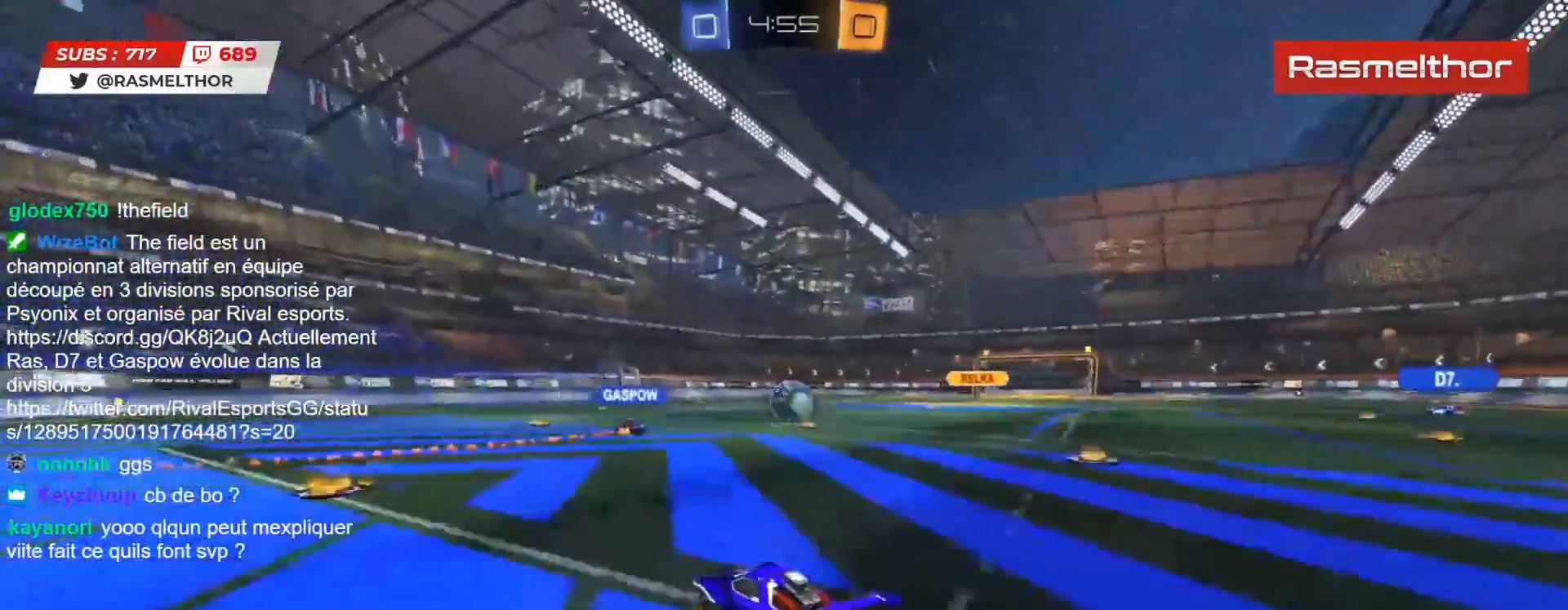
{"buttons": ["R2"], "left_stick": "center", "right_stick": "center", "events": []}
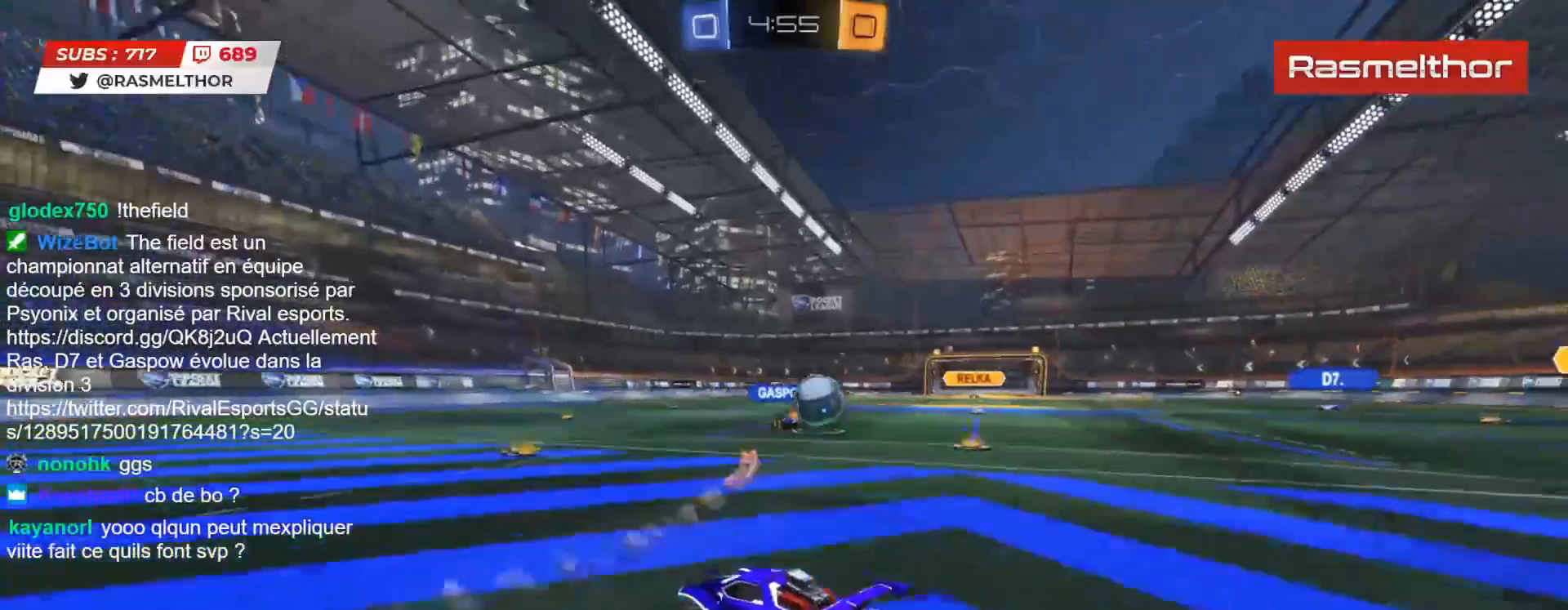
{"buttons": ["L2", "R2"], "left_stick": "right", "right_stick": "center", "events": [[50, "left_stick", "right"], [200, "left_stick", "center"], [333, "left_stick", "right"], [400, "L2", "down"]]}
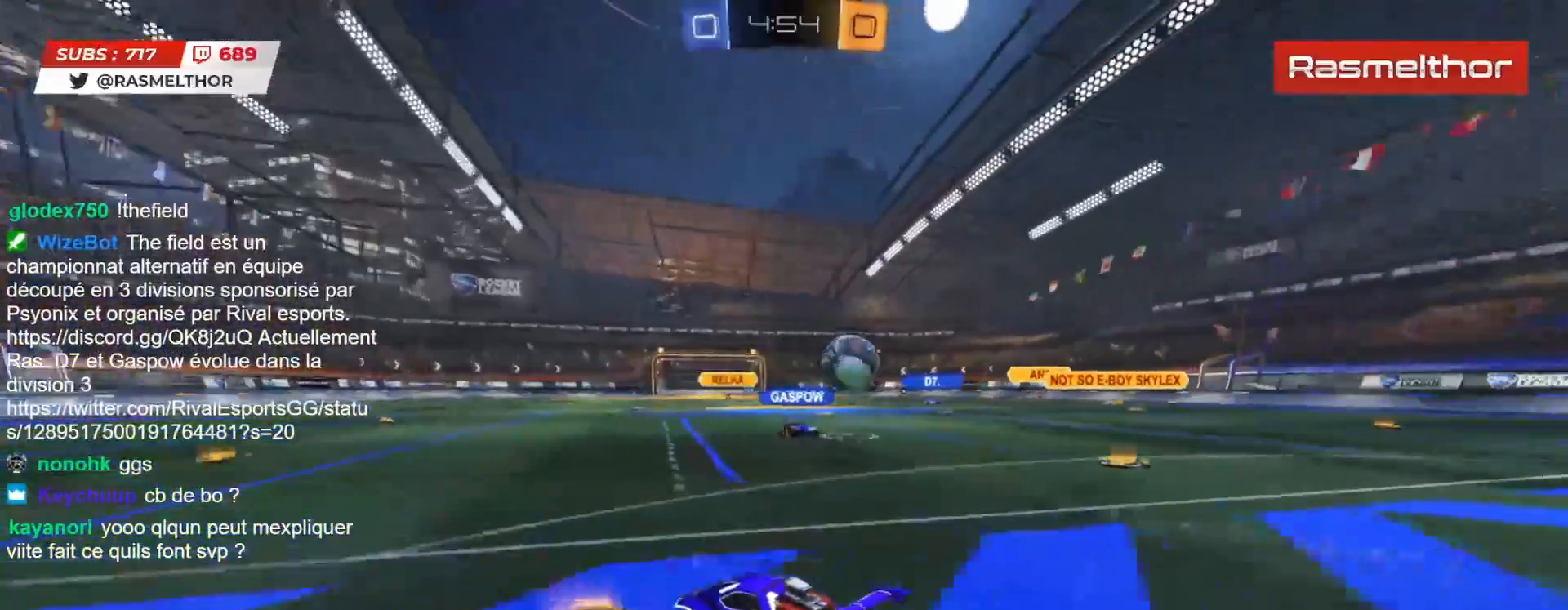
{"buttons": ["R2"], "left_stick": "right", "right_stick": "center", "events": [[17, "L2", "up"]]}
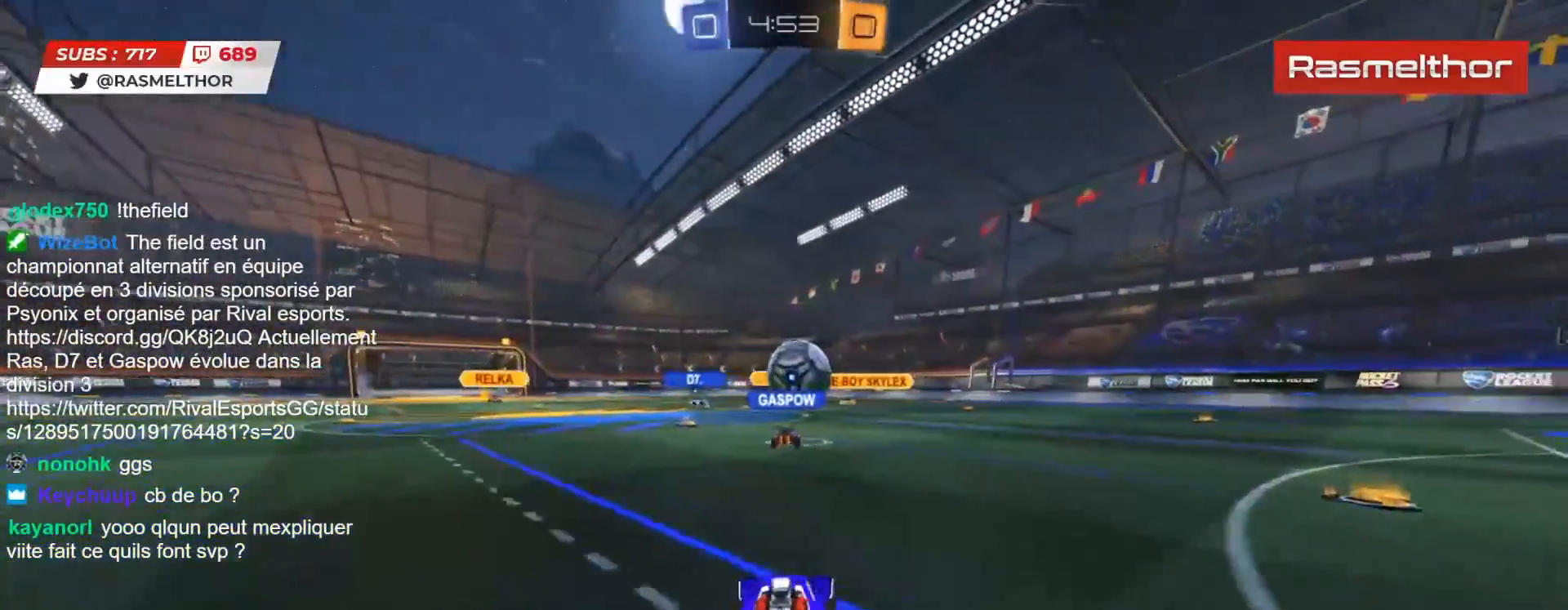
{"buttons": ["R2"], "left_stick": "right", "right_stick": "center", "events": [[33, "R2", "up"], [117, "R2", "down"]]}
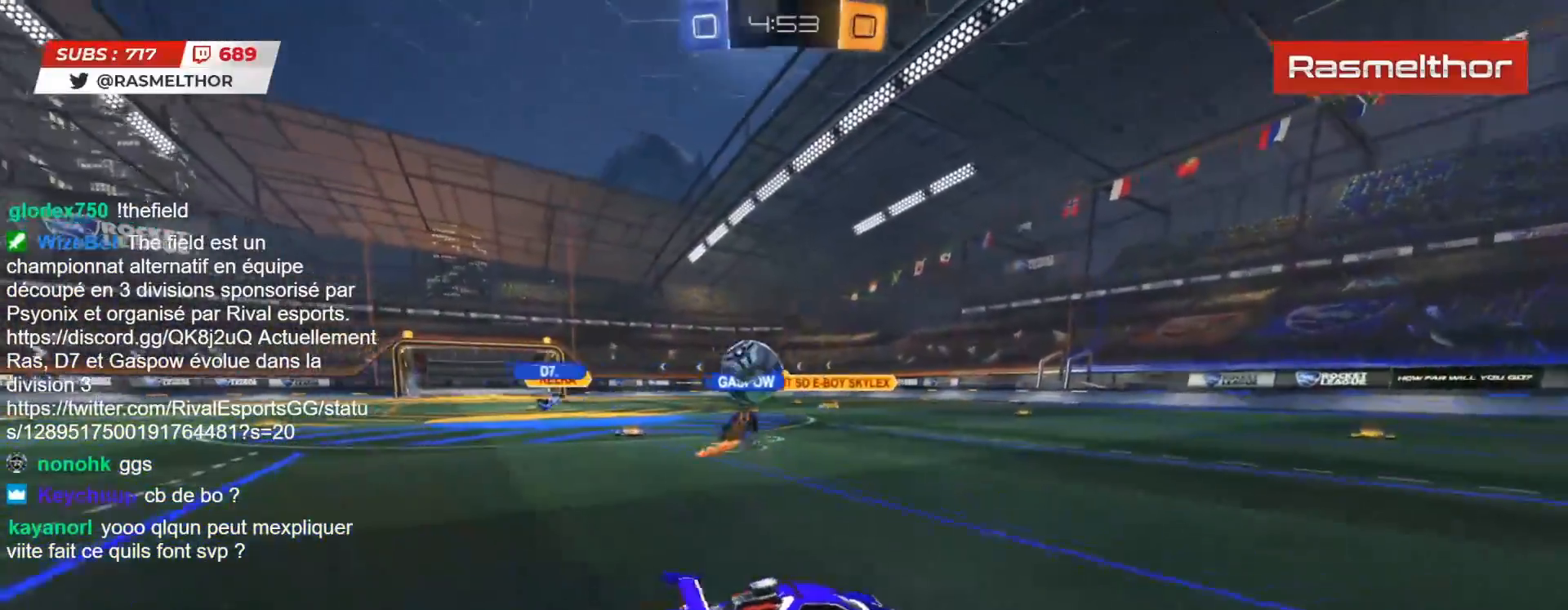
{"buttons": ["R2"], "left_stick": "center", "right_stick": "center", "events": [[117, "left_stick", "left"], [417, "left_stick", "center"]]}
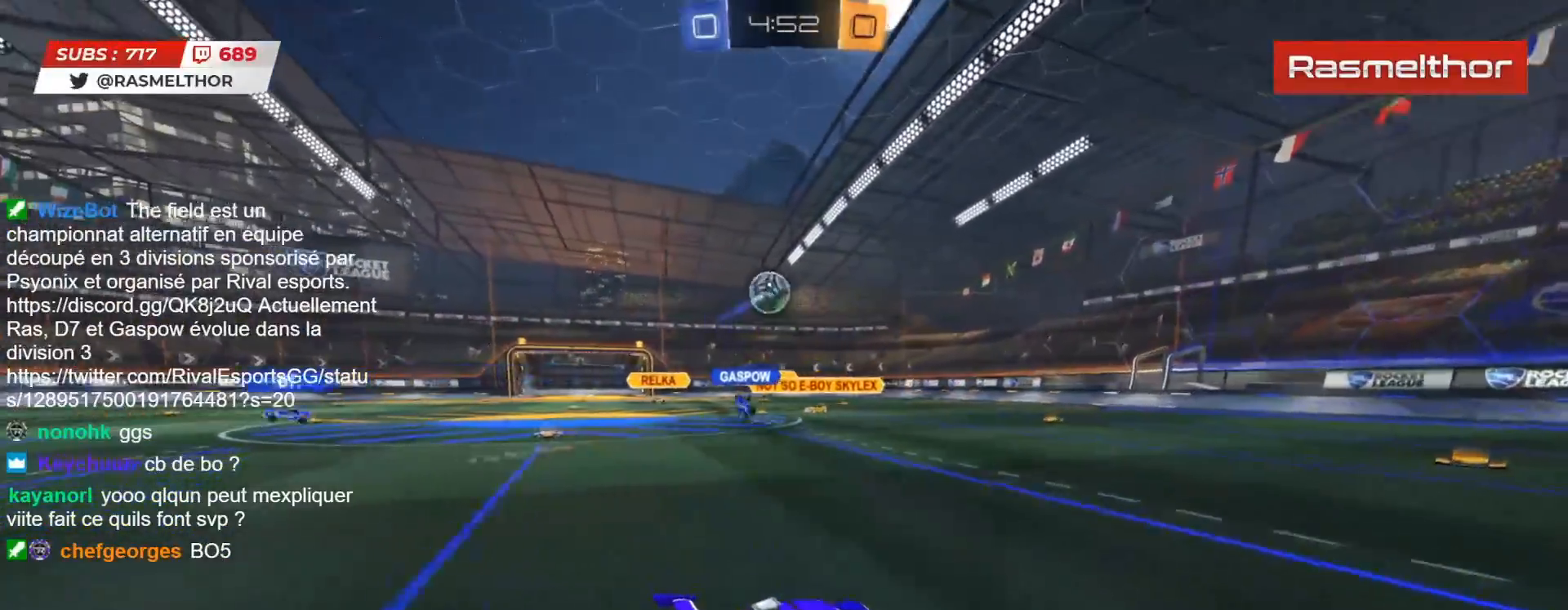
{"buttons": ["CROSS", "CIRCLE", "L2", "R2"], "left_stick": "up", "right_stick": "center", "events": [[300, "CIRCLE", "down"], [300, "left_stick", "up"], [317, "CROSS", "down"], [317, "L2", "down"], [367, "CROSS", "up"], [417, "CROSS", "down"]]}
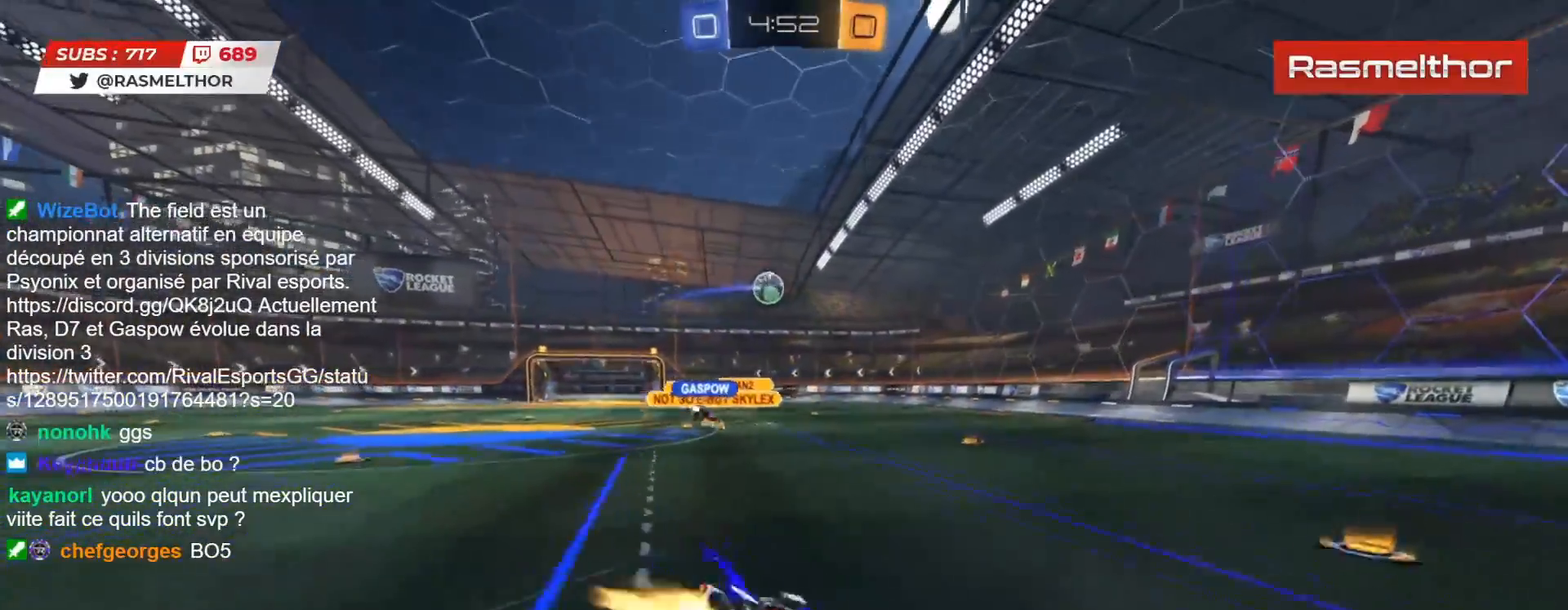
{"buttons": [], "left_stick": "center", "right_stick": "center", "events": [[17, "CIRCLE", "up"], [17, "CROSS", "up"], [117, "L2", "up"], [150, "R2", "up"], [150, "left_stick", "center"]]}
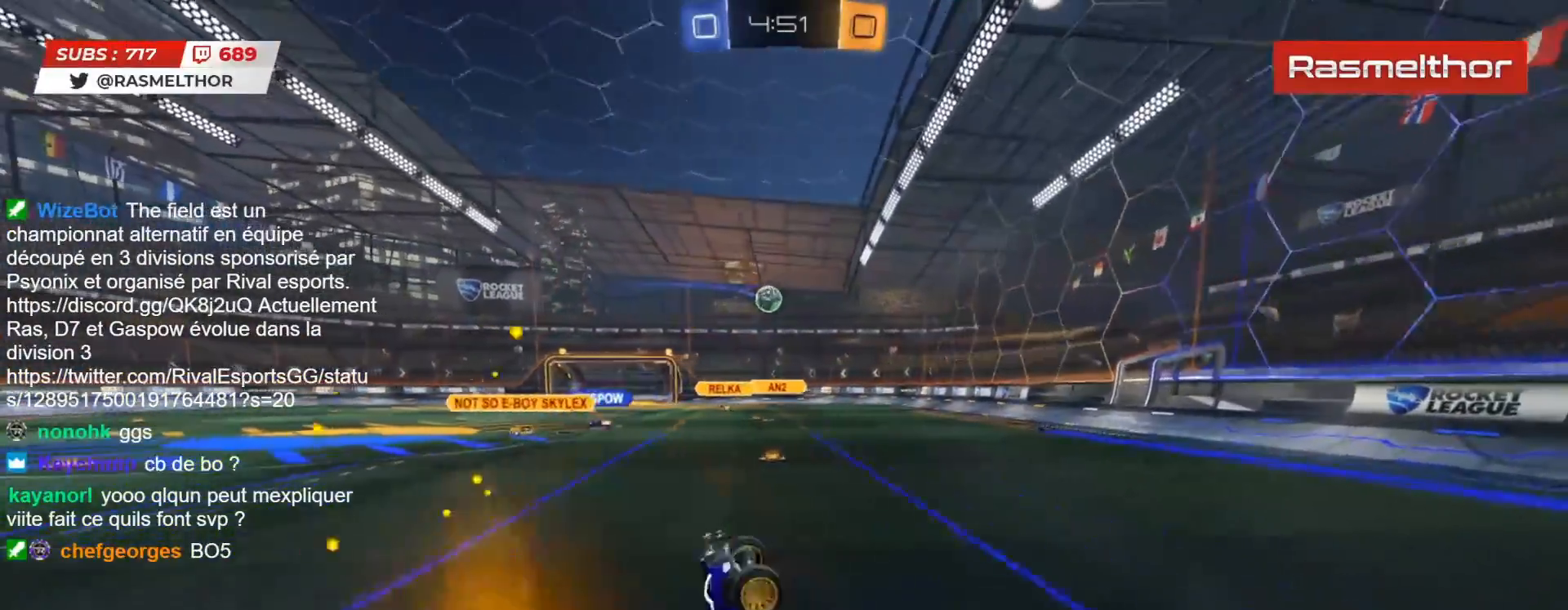
{"buttons": ["R2"], "left_stick": "left", "right_stick": "center", "events": [[217, "left_stick", "left"], [333, "R2", "down"], [333, "left_stick", "center"], [450, "left_stick", "left"]]}
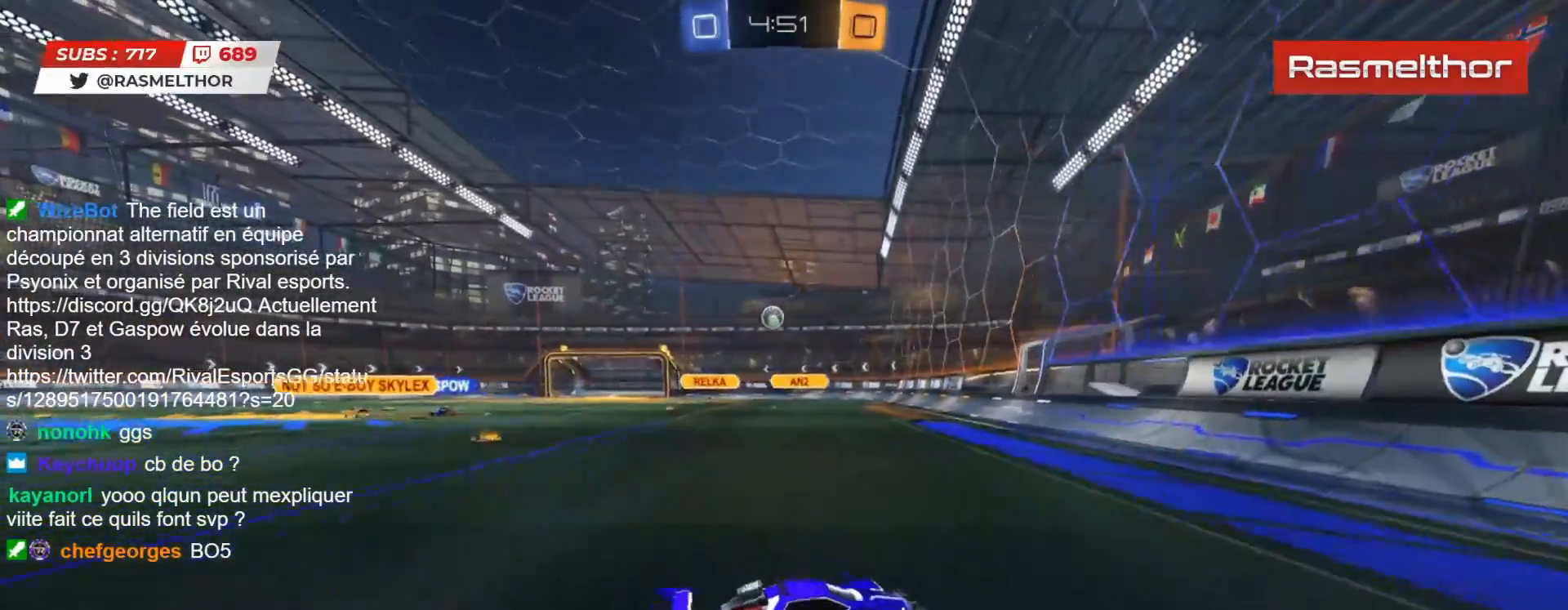
{"buttons": ["R2"], "left_stick": "left", "right_stick": "center", "events": [[433, "left_stick", "center"], [500, "left_stick", "left"]]}
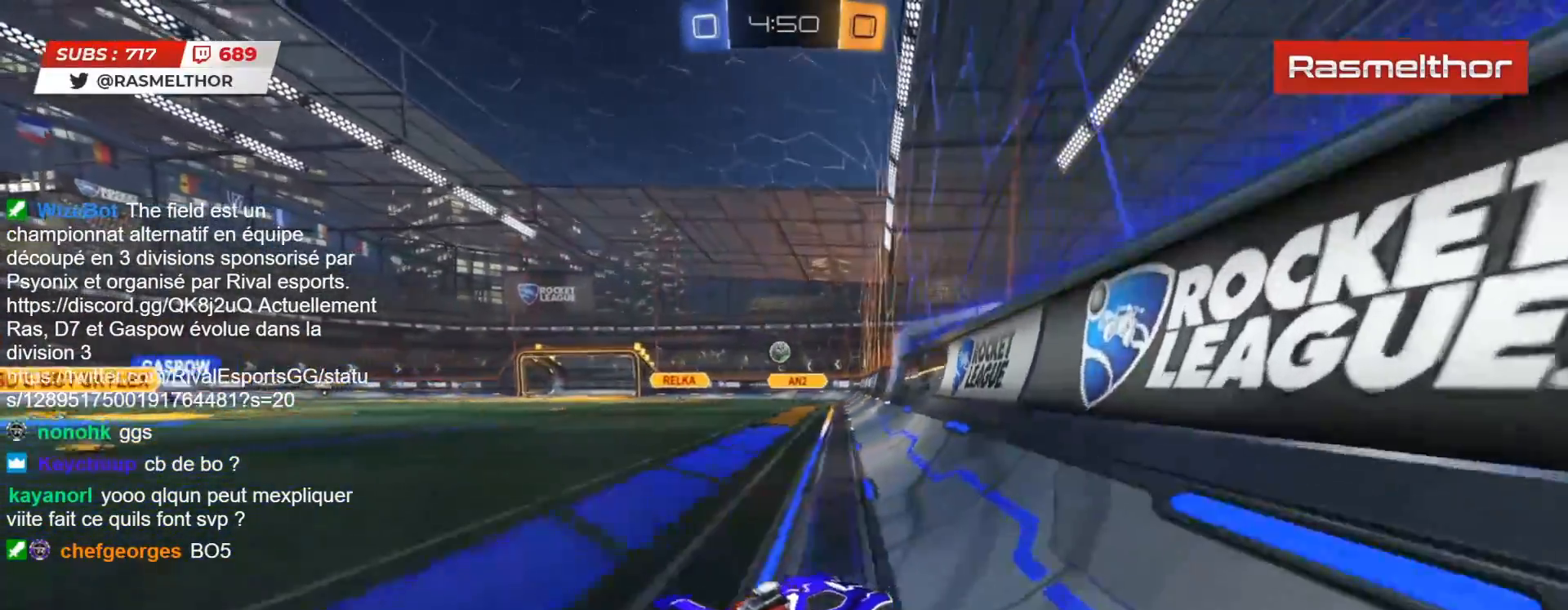
{"buttons": ["R2"], "left_stick": "left", "right_stick": "center", "events": [[183, "left_stick", "center"], [367, "left_stick", "left"], [417, "L2", "down"], [467, "L2", "up"]]}
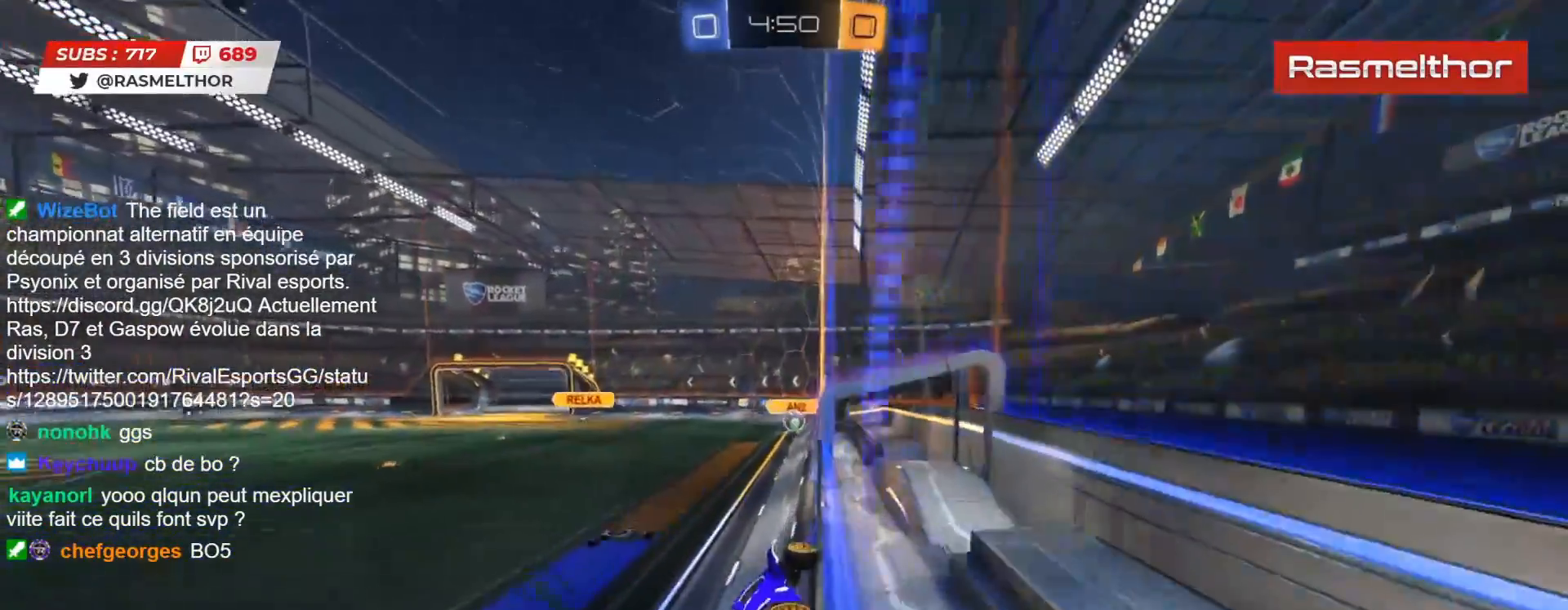
{"buttons": ["R2"], "left_stick": "right", "right_stick": "center", "events": [[367, "left_stick", "up"], [417, "left_stick", "right"]]}
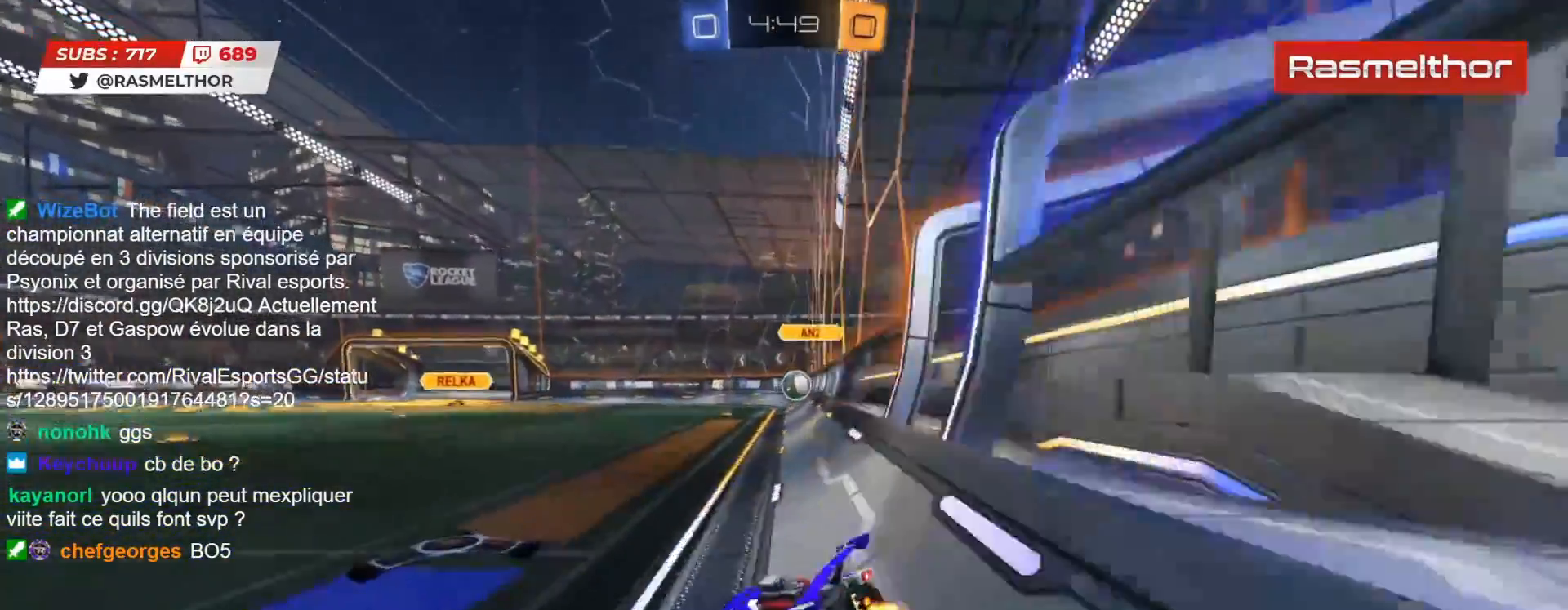
{"buttons": ["CIRCLE", "R2"], "left_stick": "right", "right_stick": "center", "events": [[100, "CIRCLE", "down"], [217, "CIRCLE", "up"], [300, "CIRCLE", "down"]]}
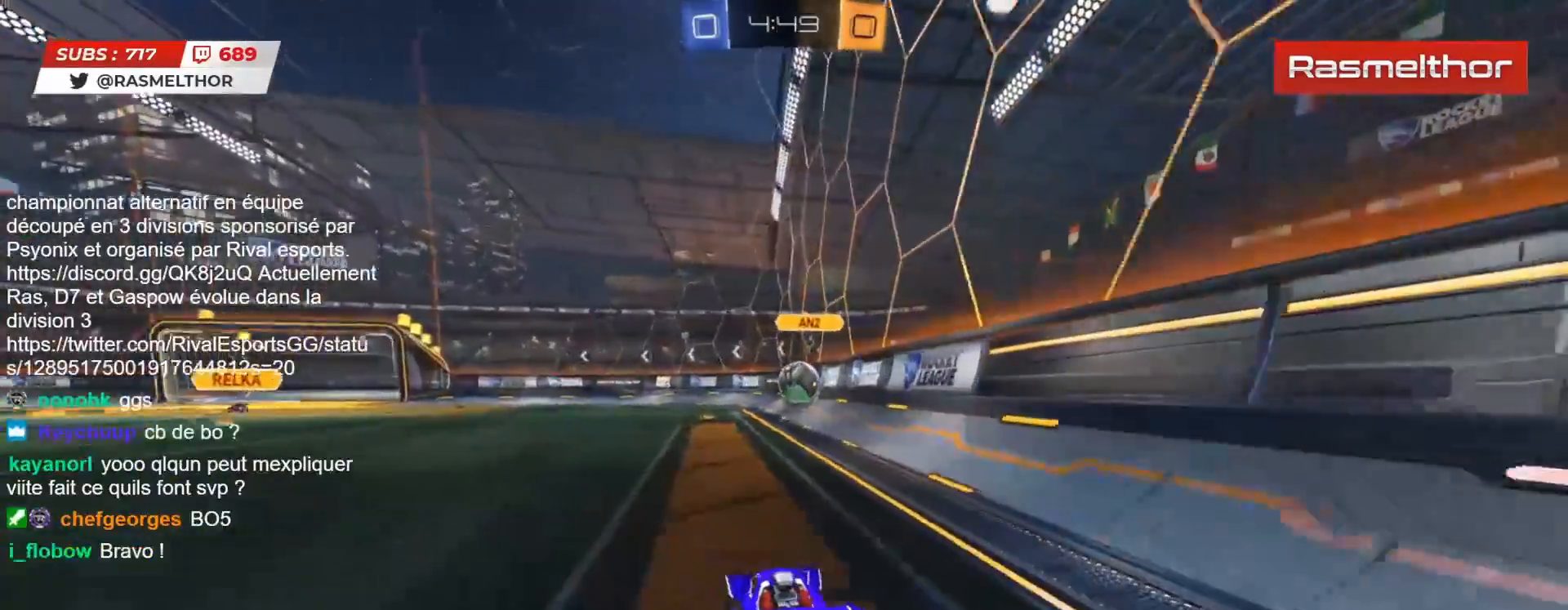
{"buttons": ["CIRCLE", "R2"], "left_stick": "right", "right_stick": "center", "events": [[33, "left_stick", "center"], [317, "left_stick", "left"], [417, "left_stick", "right"]]}
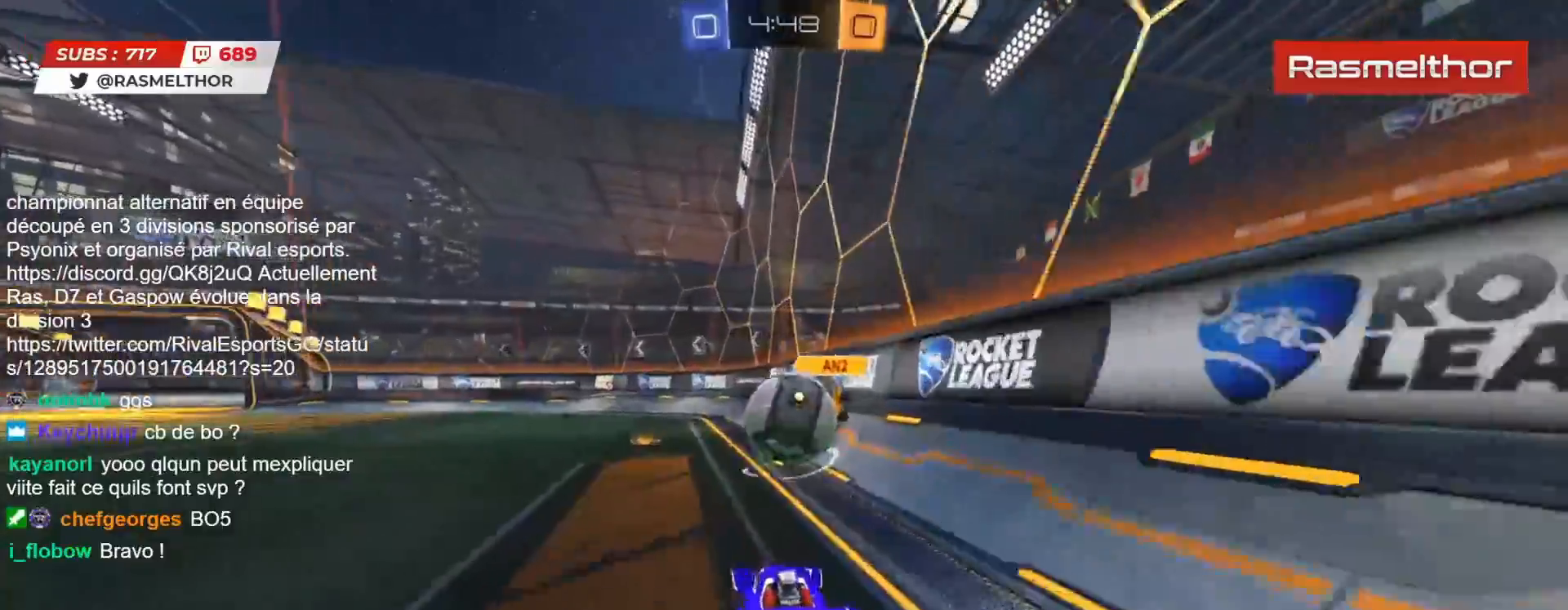
{"buttons": ["L2", "R2"], "left_stick": "up-left", "right_stick": "center", "events": [[17, "CROSS", "down"], [100, "left_stick", "up-left"], [117, "CROSS", "up"], [117, "L2", "down"], [167, "CROSS", "down"], [167, "L3", "down"], [367, "L3", "up"], [417, "CROSS", "up"], [433, "CIRCLE", "up"]]}
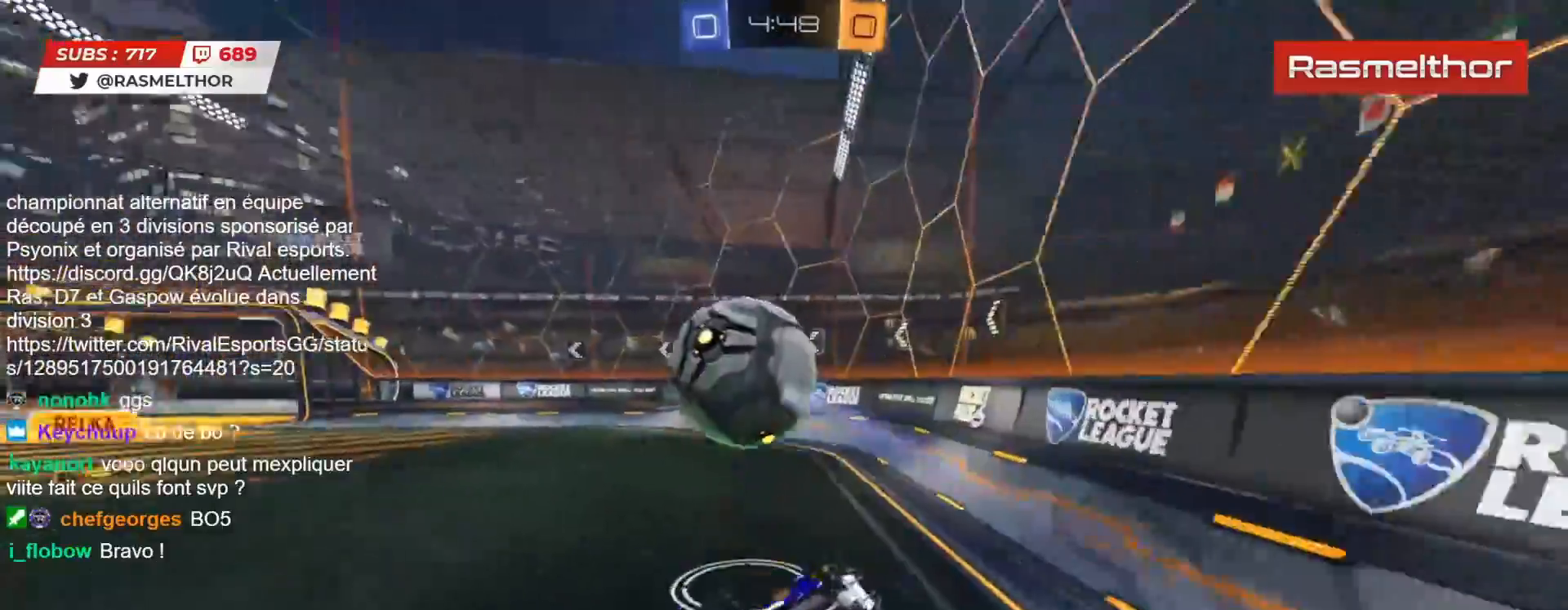
{"buttons": [], "left_stick": "left", "right_stick": "center", "events": [[67, "R2", "up"], [150, "L2", "up"], [417, "left_stick", "left"]]}
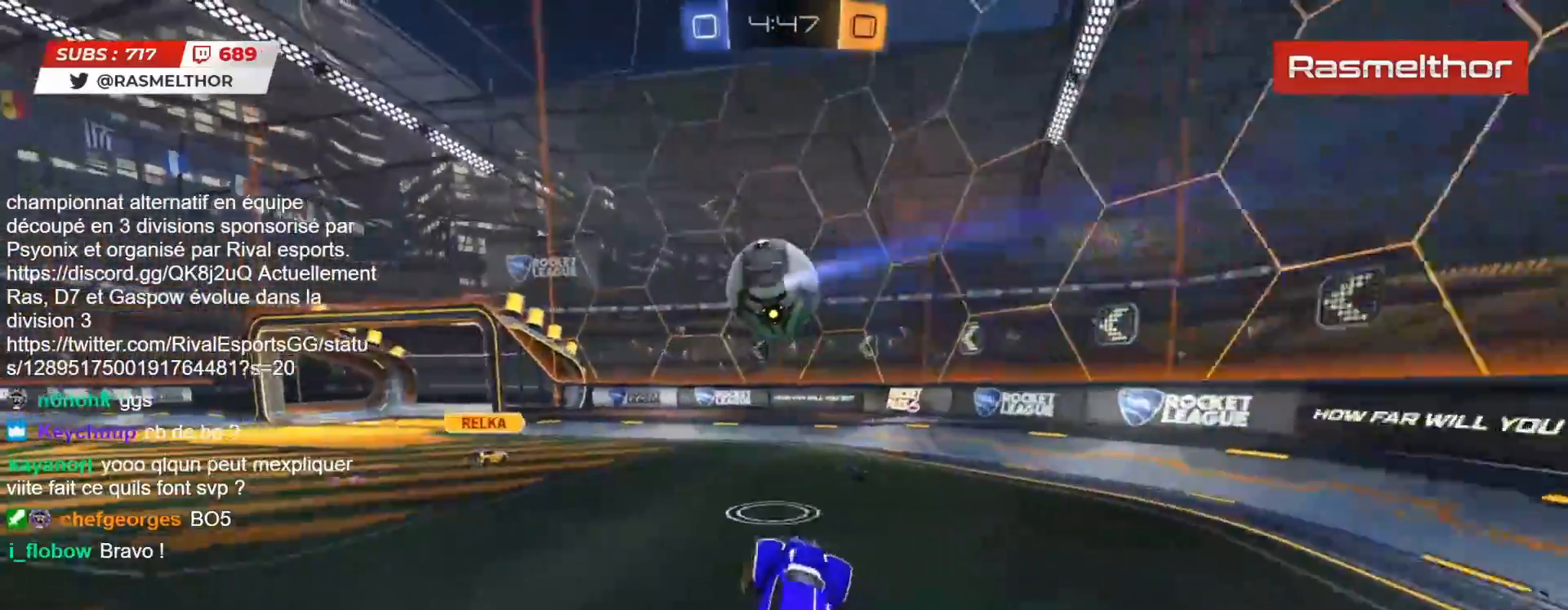
{"buttons": ["CIRCLE", "R2"], "left_stick": "center", "right_stick": "center", "events": [[217, "R2", "down"], [250, "left_stick", "center"], [500, "CIRCLE", "down"]]}
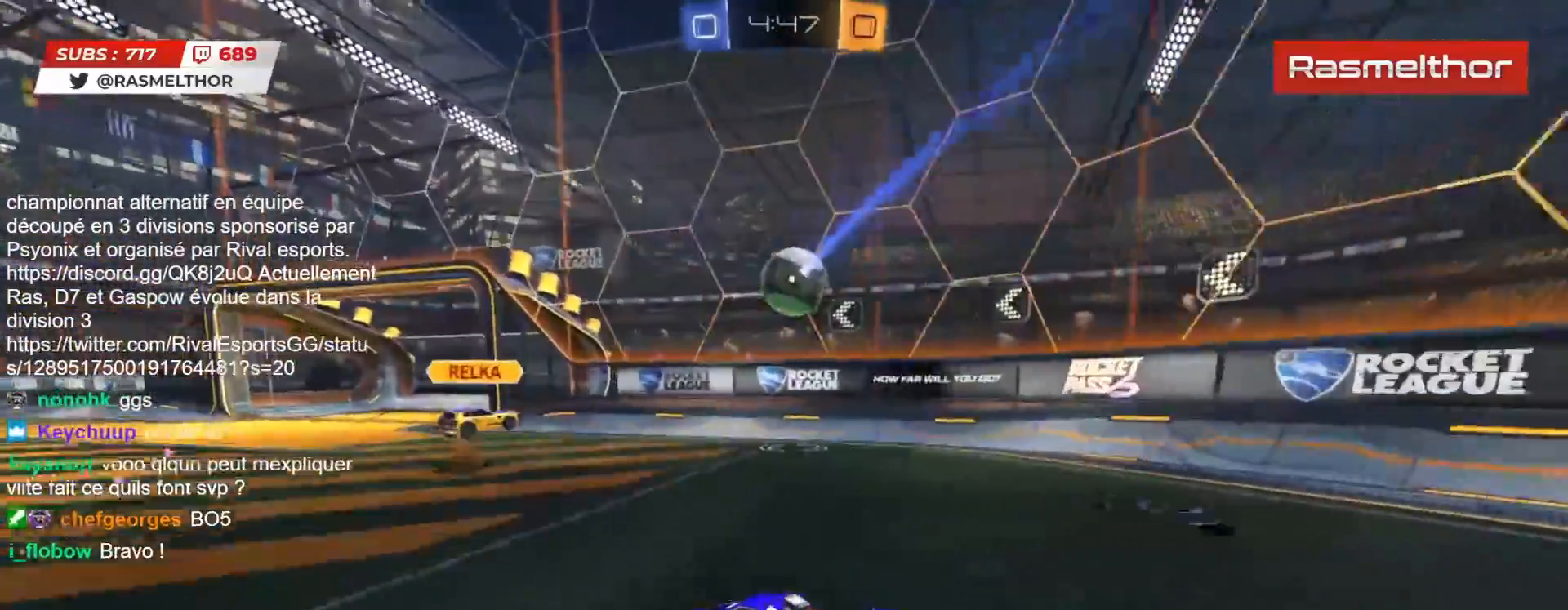
{"buttons": ["L2", "R2", "L3"], "left_stick": "down-right", "right_stick": "center", "events": [[17, "CROSS", "down"], [33, "left_stick", "down"], [167, "CROSS", "up"], [250, "L2", "down"], [250, "left_stick", "right"], [267, "CIRCLE", "up"], [317, "CIRCLE", "down"], [317, "CROSS", "down"], [350, "L3", "down"], [433, "CIRCLE", "up"], [433, "CROSS", "up"], [467, "left_stick", "down-right"]]}
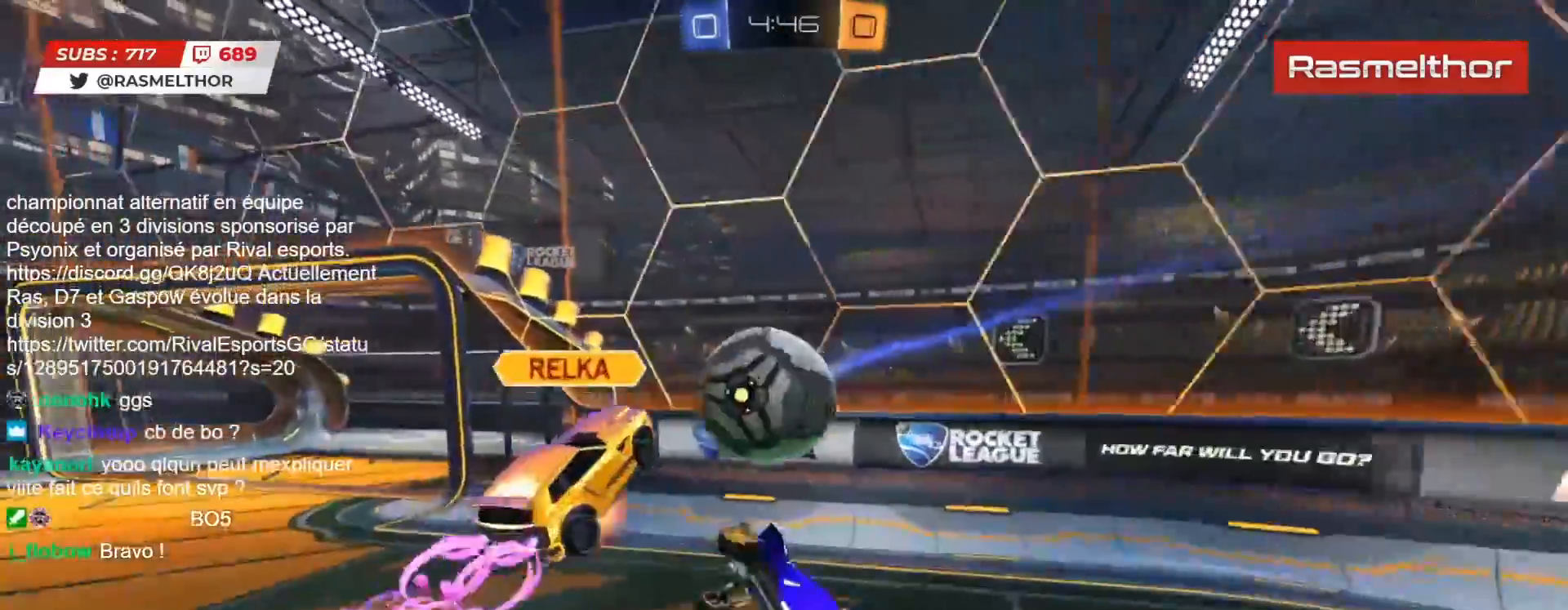
{"buttons": ["R2"], "left_stick": "left", "right_stick": "center", "events": [[17, "CIRCLE", "down"], [17, "TRIANGLE", "down"], [100, "CIRCLE", "up"], [100, "TRIANGLE", "up"], [150, "CIRCLE", "down"], [150, "TRIANGLE", "down"], [167, "L3", "up"], [167, "left_stick", "down"], [200, "L2", "up"], [233, "CIRCLE", "up"], [233, "TRIANGLE", "up"], [250, "L2", "down"], [300, "left_stick", "down-left"], [317, "L2", "up"], [500, "left_stick", "left"]]}
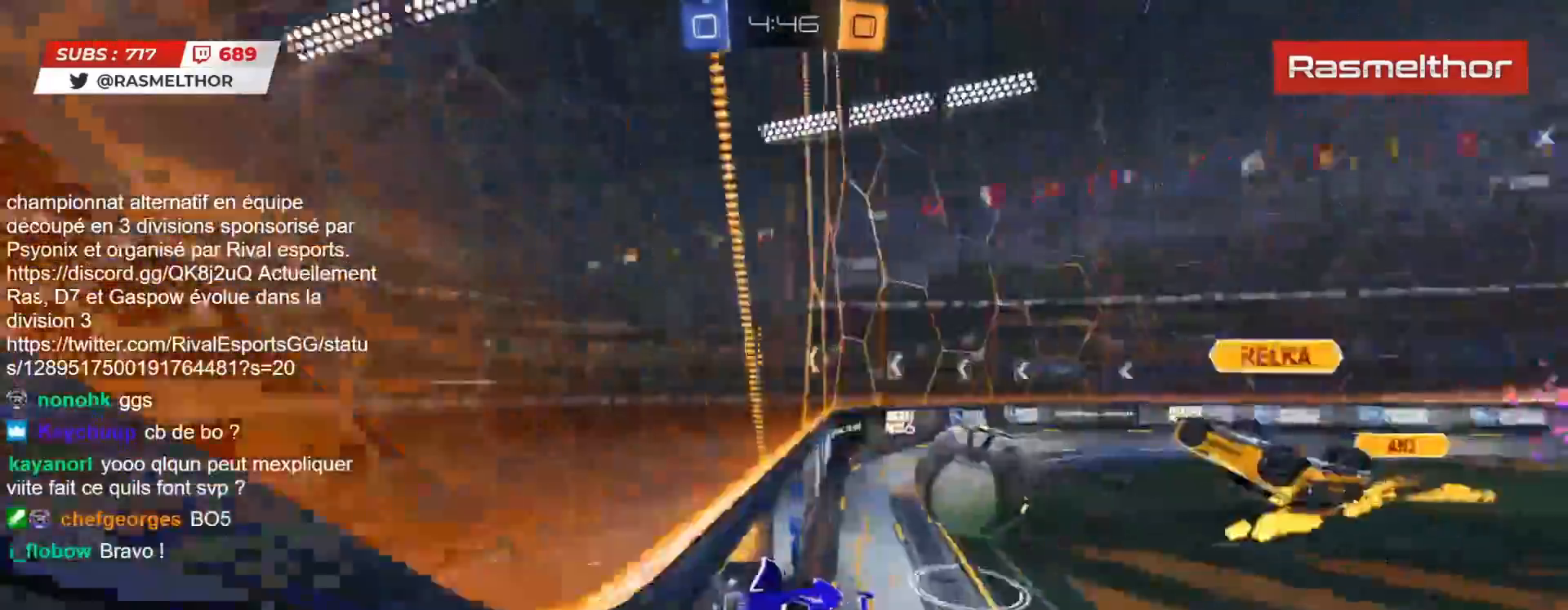
{"buttons": ["CROSS", "CIRCLE", "R2"], "left_stick": "center", "right_stick": "center", "events": [[33, "TRIANGLE", "down"], [83, "CIRCLE", "down"], [133, "CIRCLE", "up"], [133, "TRIANGLE", "up"], [383, "CIRCLE", "down"], [400, "CROSS", "down"], [467, "left_stick", "center"]]}
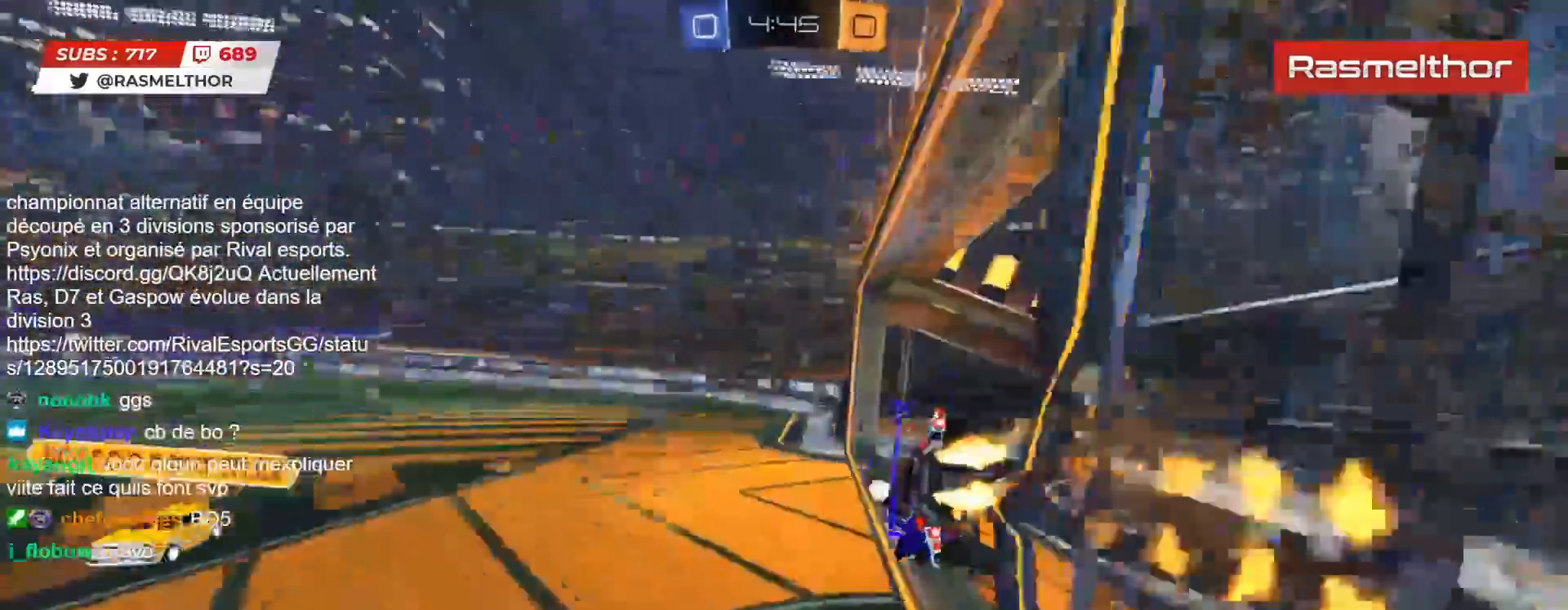
{"buttons": ["L2", "R2"], "left_stick": "up", "right_stick": "center", "events": [[17, "left_stick", "down"], [33, "L2", "down"], [67, "left_stick", "down-right"], [100, "CROSS", "up"], [183, "L2", "up"], [250, "CIRCLE", "up"], [417, "CROSS", "down"], [433, "L2", "down"], [433, "left_stick", "up"], [500, "CROSS", "up"]]}
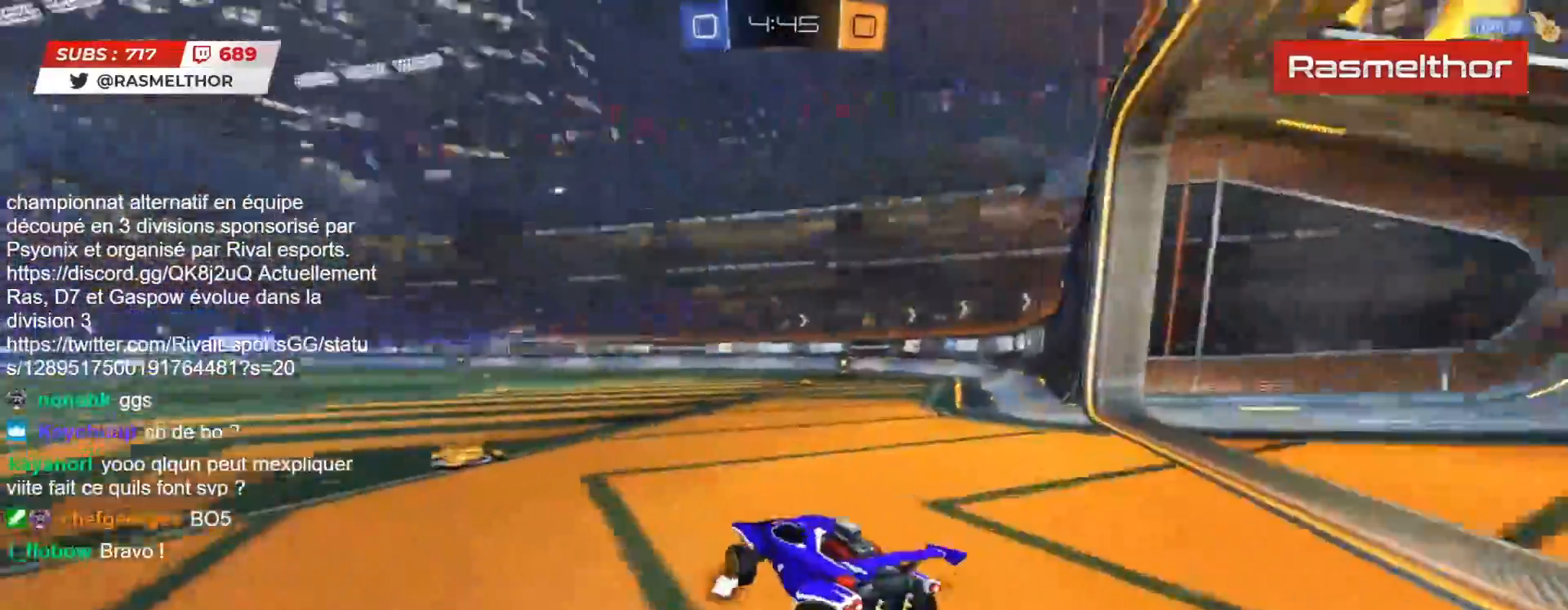
{"buttons": ["CROSS", "L2", "R2"], "left_stick": "right", "right_stick": "center", "events": [[33, "CROSS", "down"], [100, "CROSS", "up"], [100, "left_stick", "right"], [133, "CROSS", "down"], [217, "CROSS", "up"], [300, "TRIANGLE", "down"], [400, "TRIANGLE", "up"], [500, "CROSS", "down"]]}
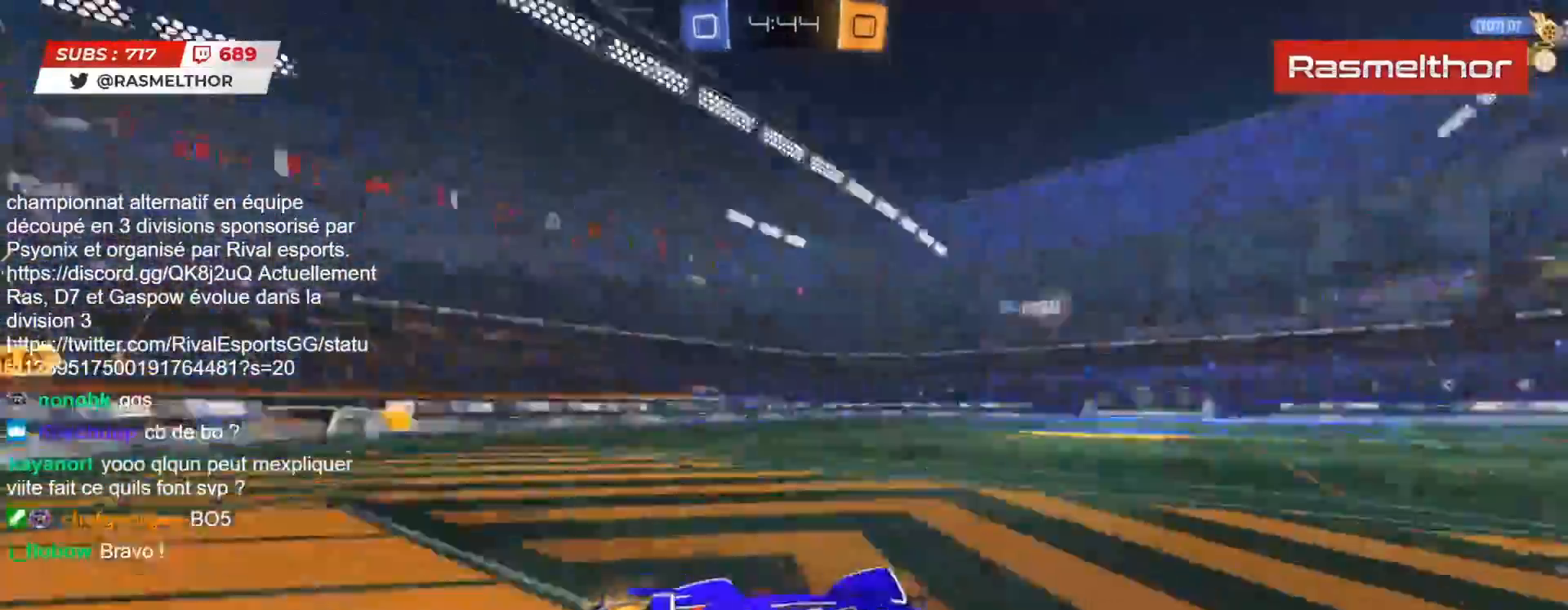
{"buttons": [], "left_stick": "right", "right_stick": "center", "events": [[83, "CROSS", "up"], [100, "left_stick", "up-right"], [200, "TRIANGLE", "down"], [300, "TRIANGLE", "up"], [417, "L2", "up"], [417, "left_stick", "right"], [483, "R2", "up"]]}